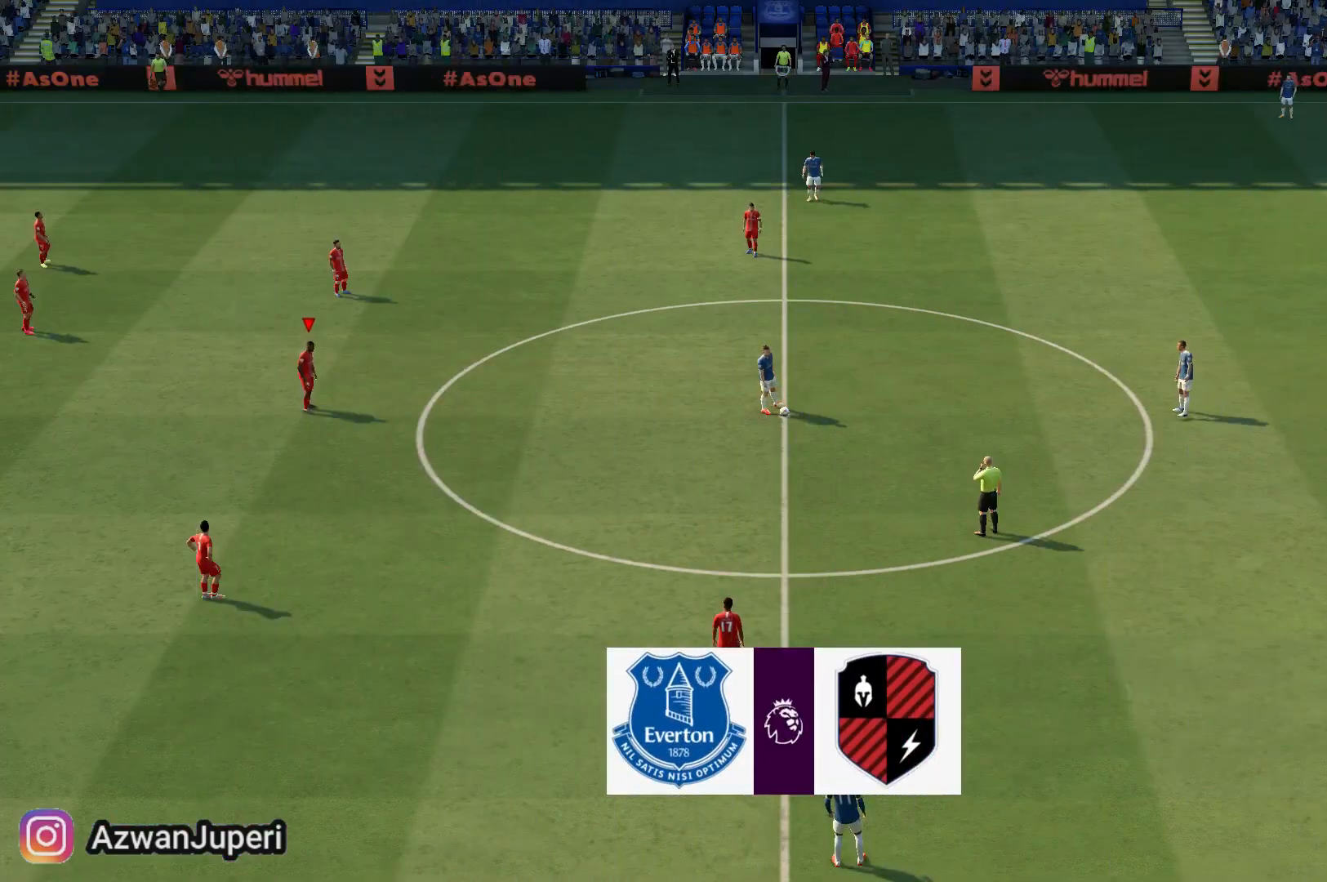
Gameplay with a controller (Xbox layout); each line is a JSON object with the inputs held at the frame after it. "events" lists button and stick changes between this image and that frame as [ms after this image, input, new state], when the widget could be followed in between. Not read: L1 L2 L3 R1 R2 R3.
{"buttons": [], "left_stick": "center", "right_stick": "center", "events": []}
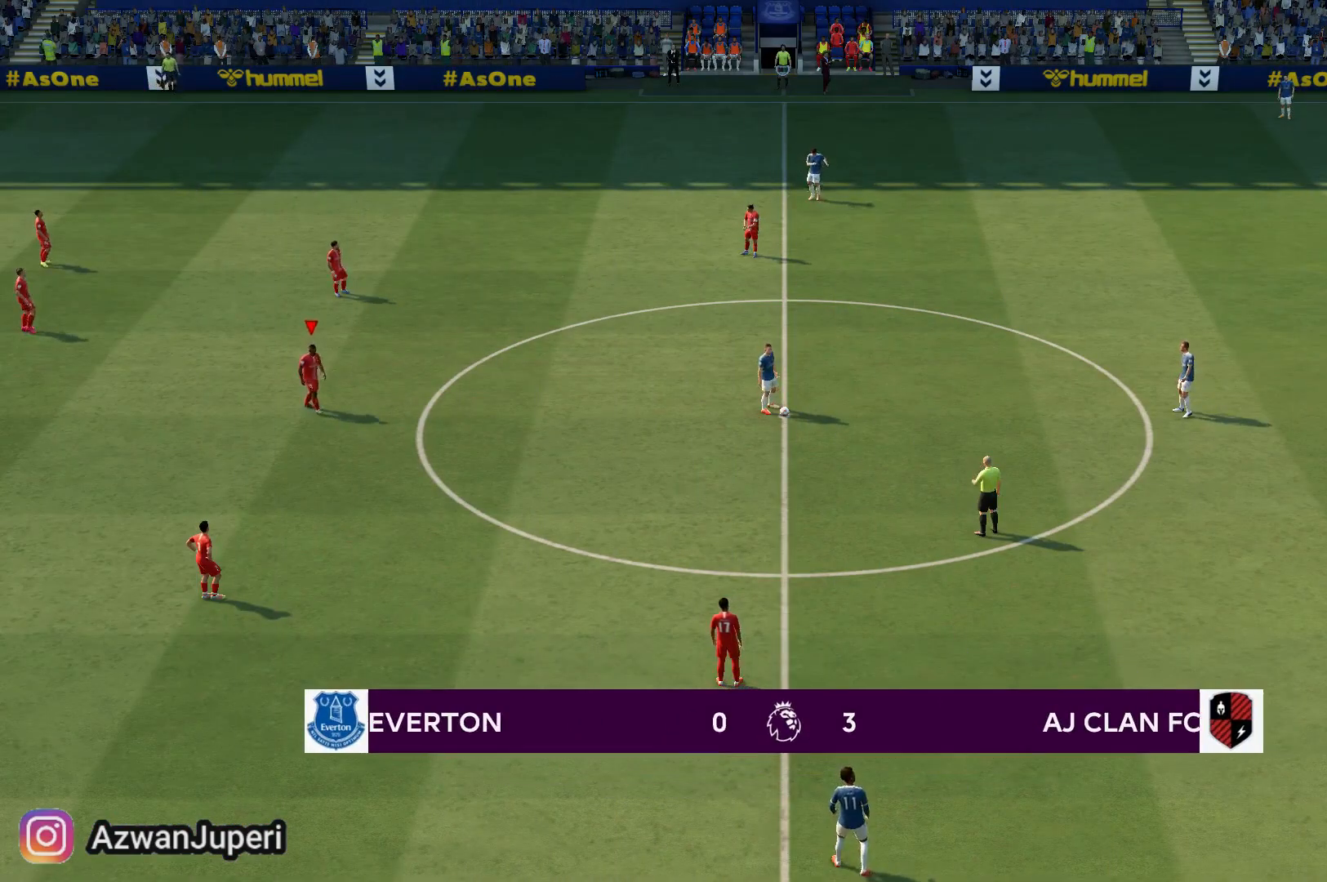
{"buttons": [], "left_stick": "center", "right_stick": "center", "events": []}
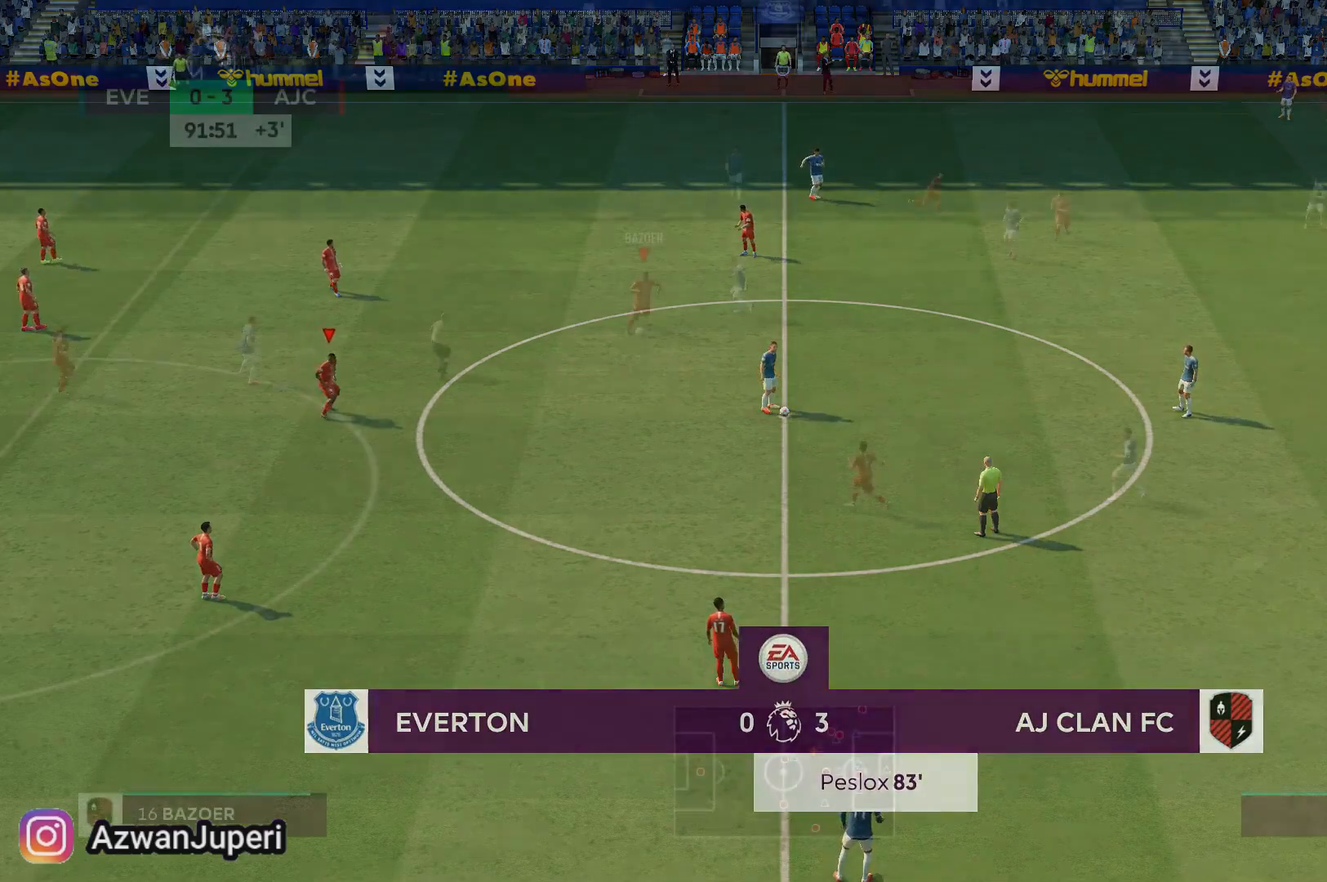
{"buttons": [], "left_stick": "down", "right_stick": "center", "events": [[233, "left_stick", "down"]]}
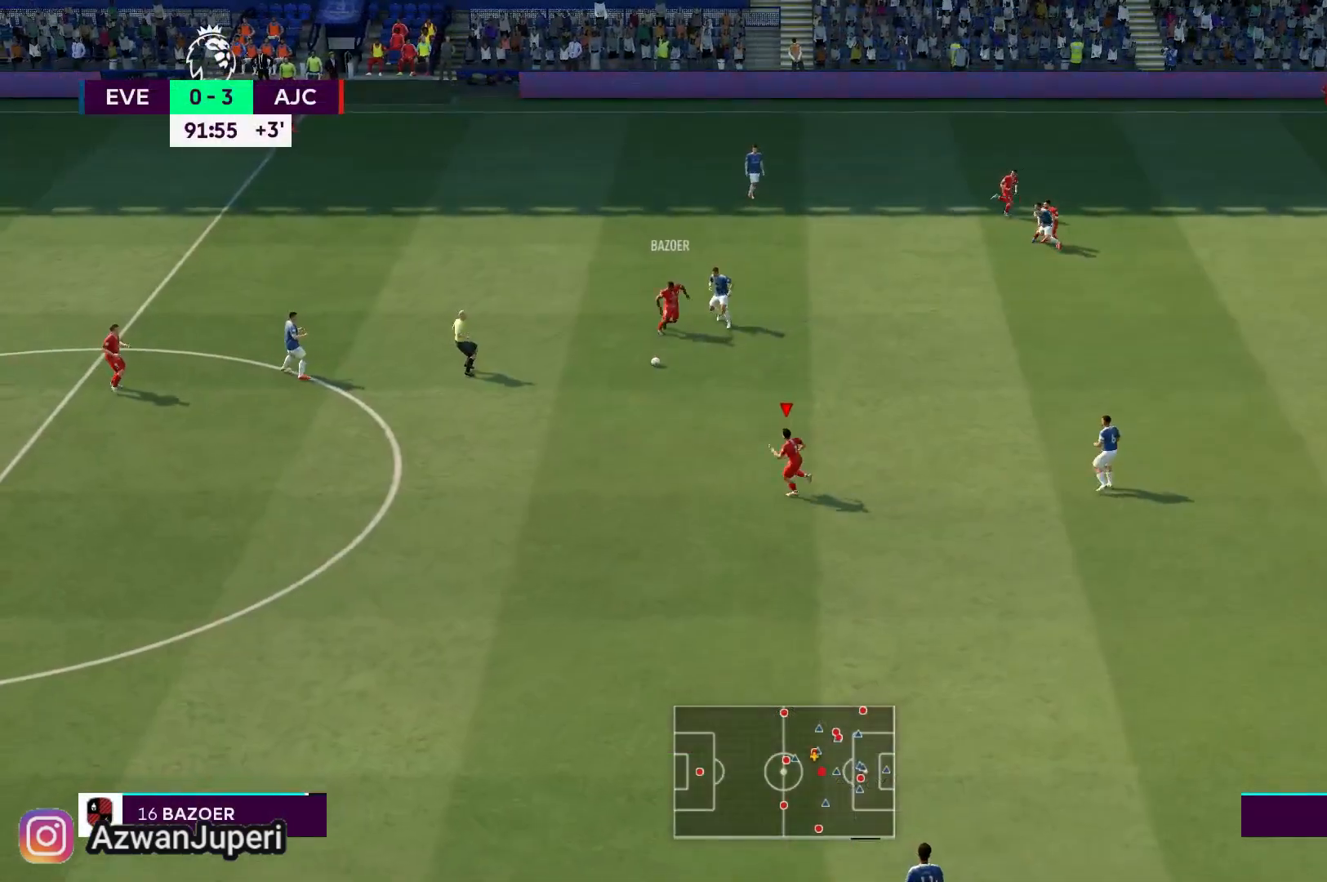
{"buttons": [], "left_stick": "down", "right_stick": "center", "events": [[200, "left_stick", "down-left"], [367, "left_stick", "down"]]}
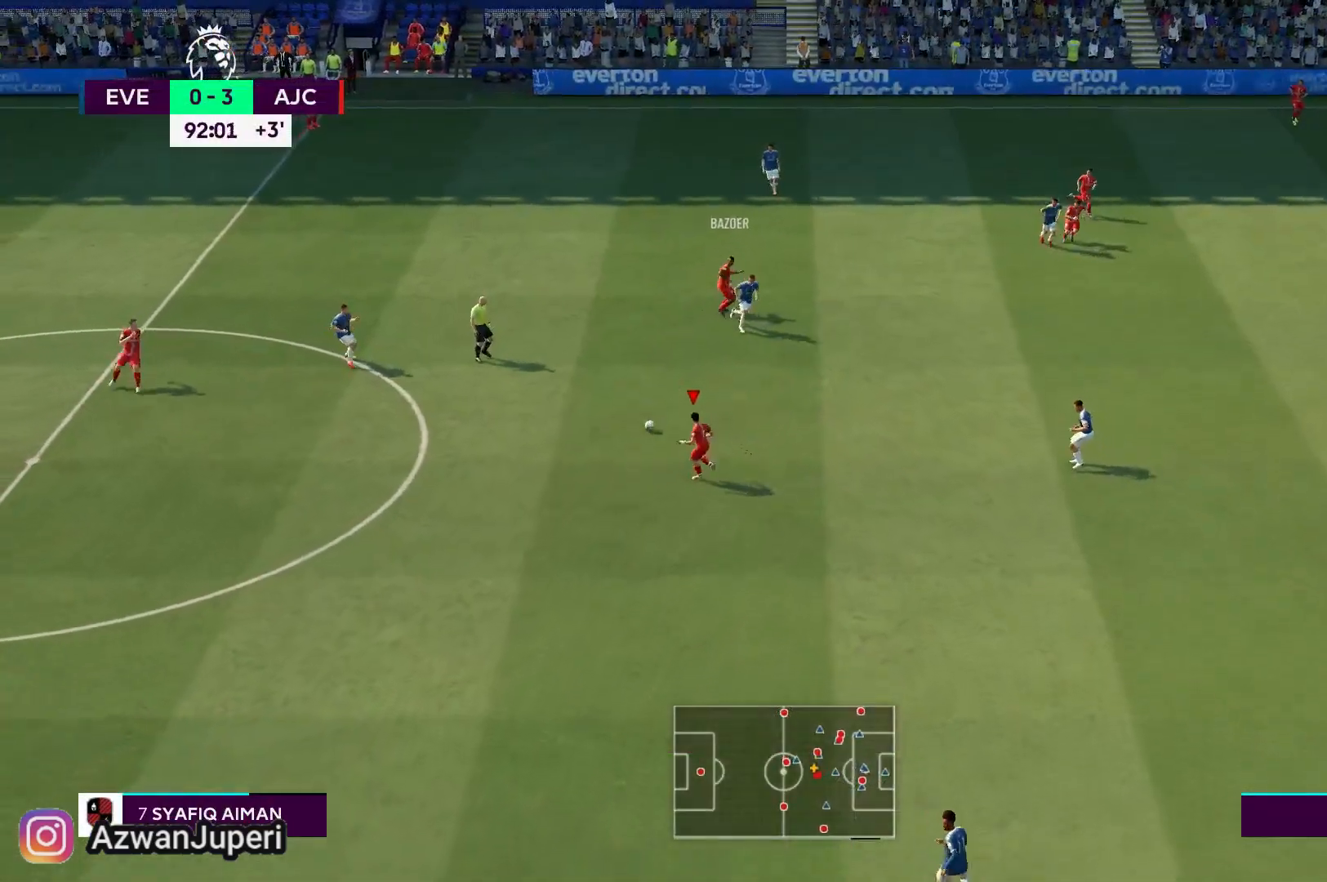
{"buttons": [], "left_stick": "center", "right_stick": "center", "events": [[100, "left_stick", "center"]]}
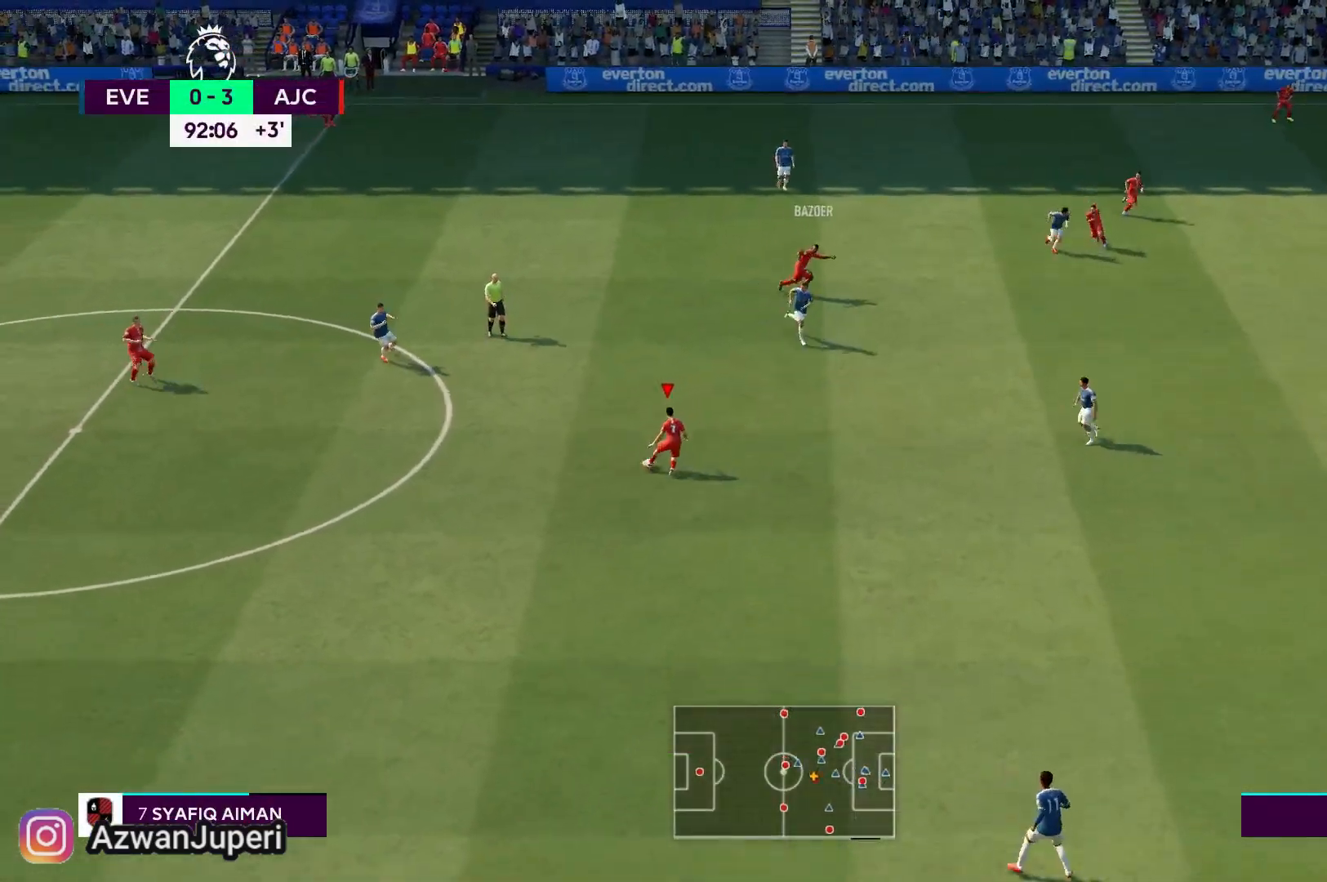
{"buttons": [], "left_stick": "down", "right_stick": "center", "events": [[467, "left_stick", "down"]]}
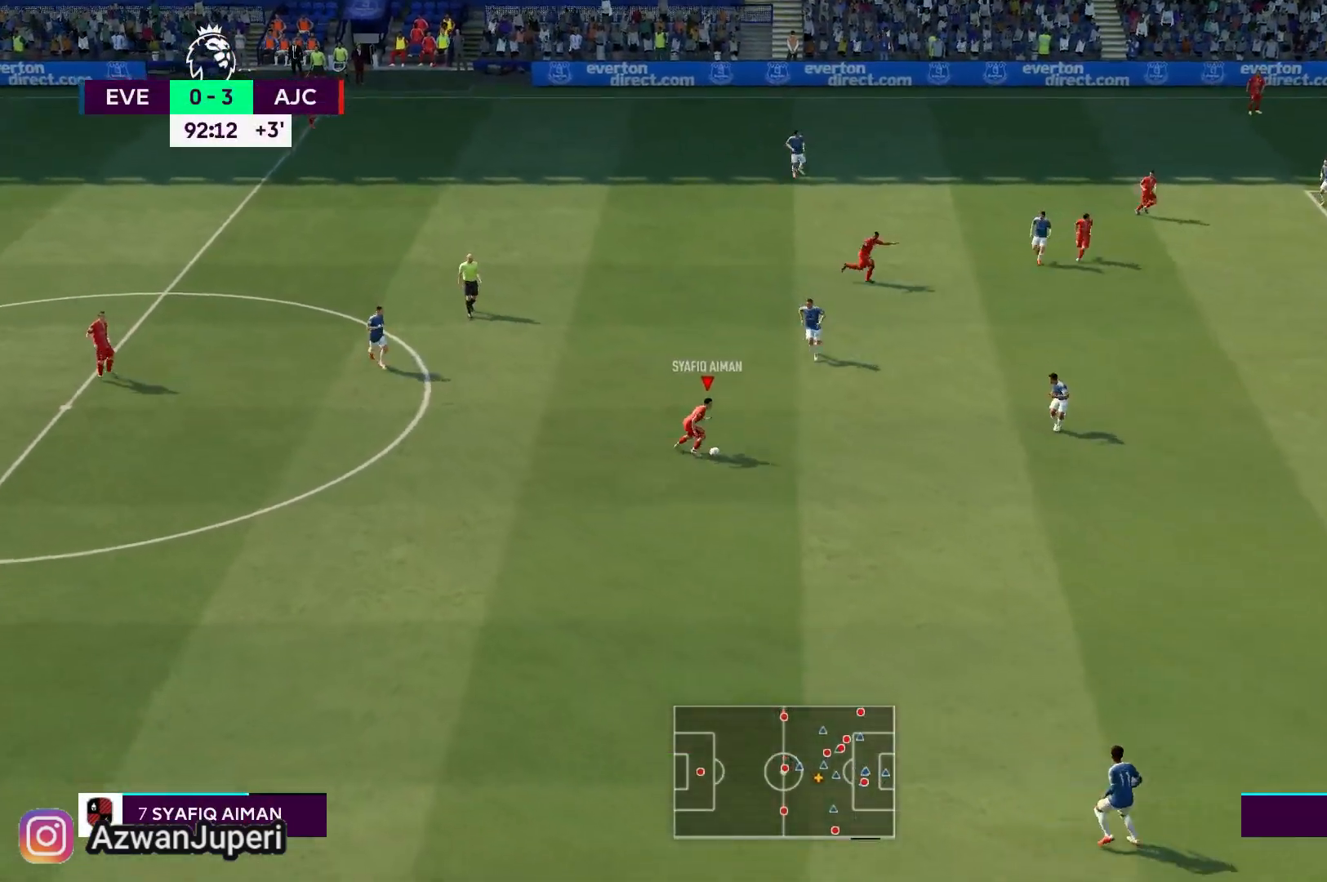
{"buttons": [], "left_stick": "up", "right_stick": "center", "events": [[333, "left_stick", "center"], [433, "left_stick", "up"]]}
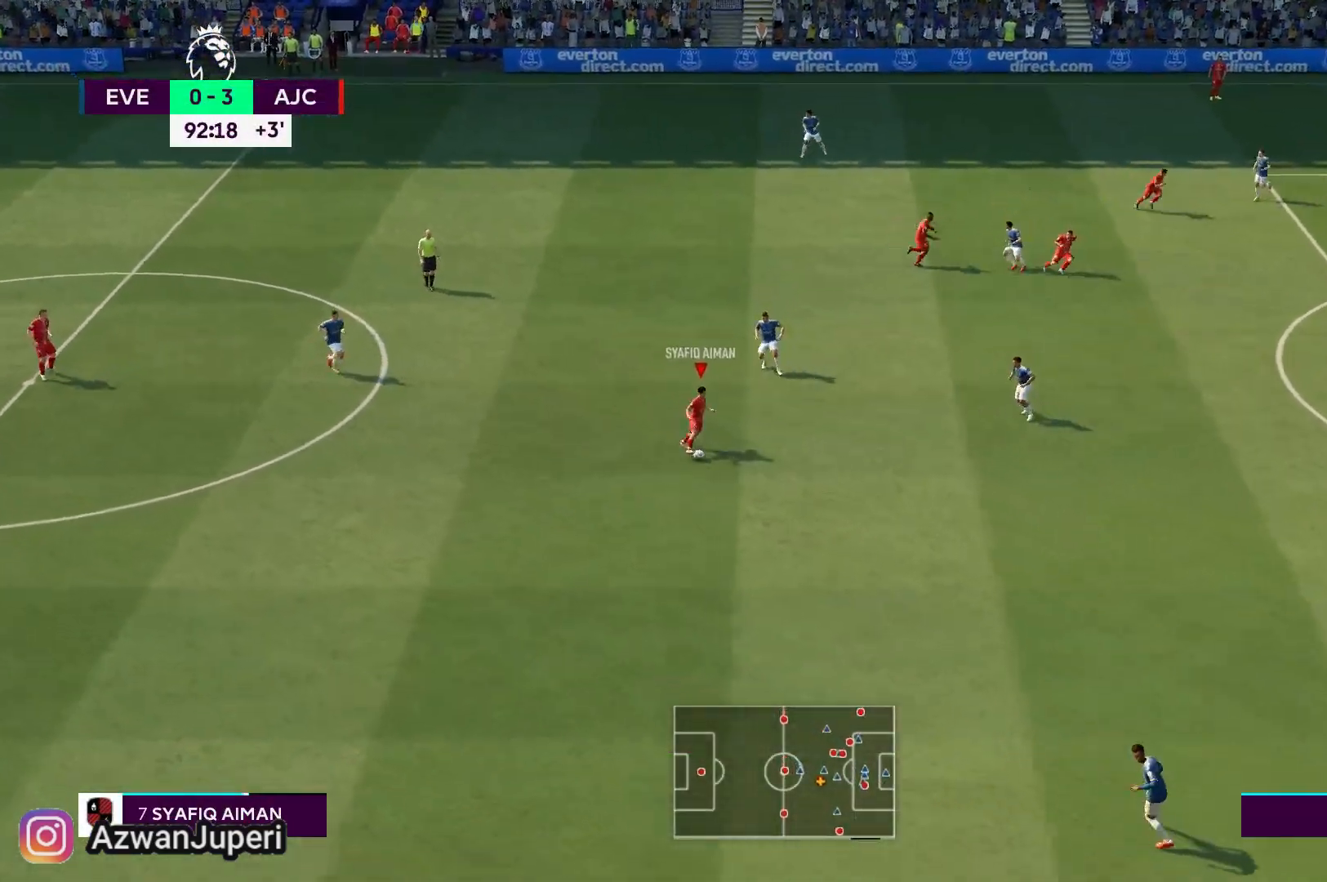
{"buttons": [], "left_stick": "down", "right_stick": "center", "events": [[100, "left_stick", "center"], [233, "left_stick", "down"]]}
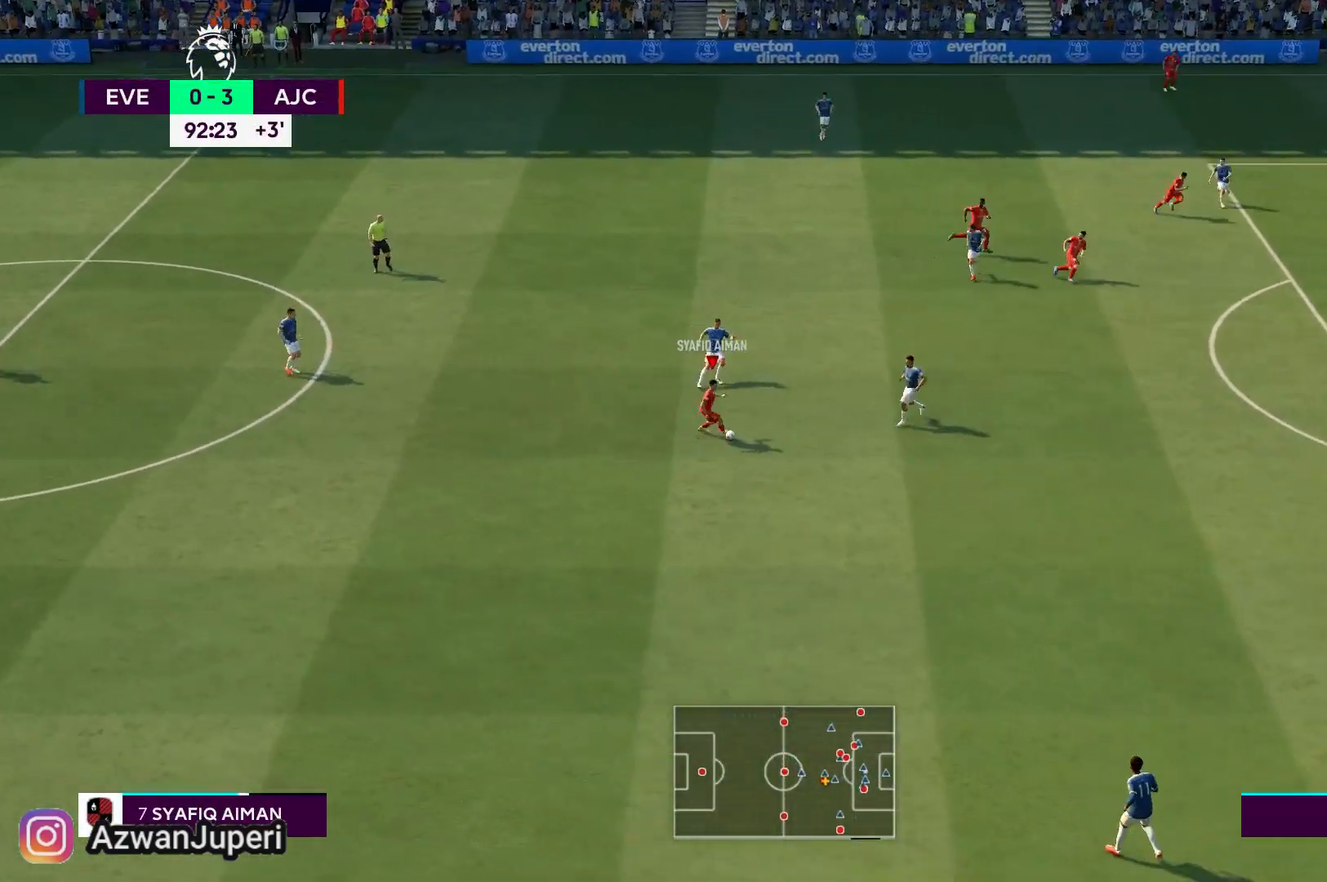
{"buttons": [], "left_stick": "up", "right_stick": "center", "events": [[33, "left_stick", "down-left"], [267, "left_stick", "up"], [333, "A", "down"], [467, "A", "up"]]}
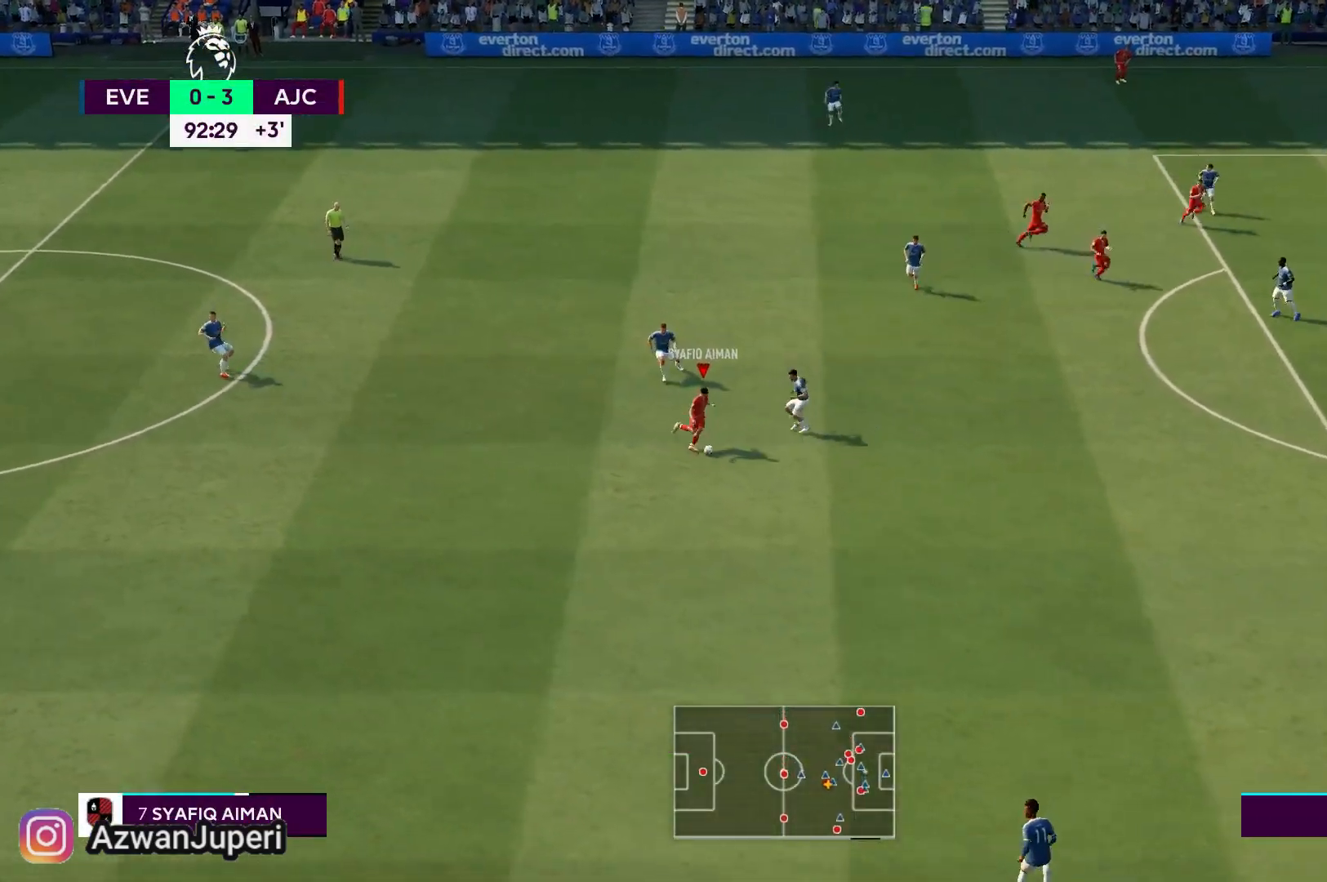
{"buttons": [], "left_stick": "up", "right_stick": "center", "events": []}
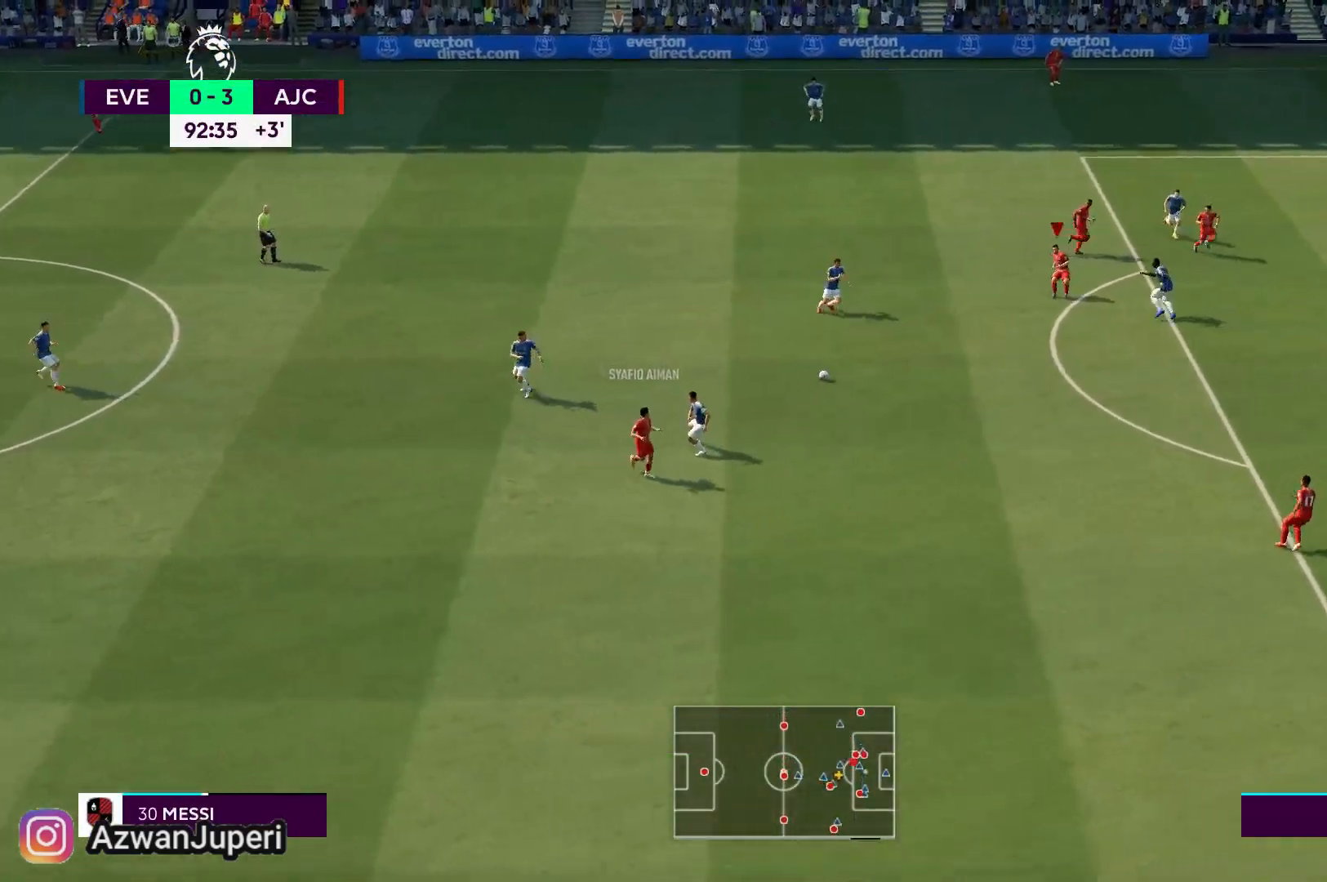
{"buttons": [], "left_stick": "down", "right_stick": "center", "events": [[200, "left_stick", "down"], [267, "left_stick", "center"], [367, "left_stick", "down"]]}
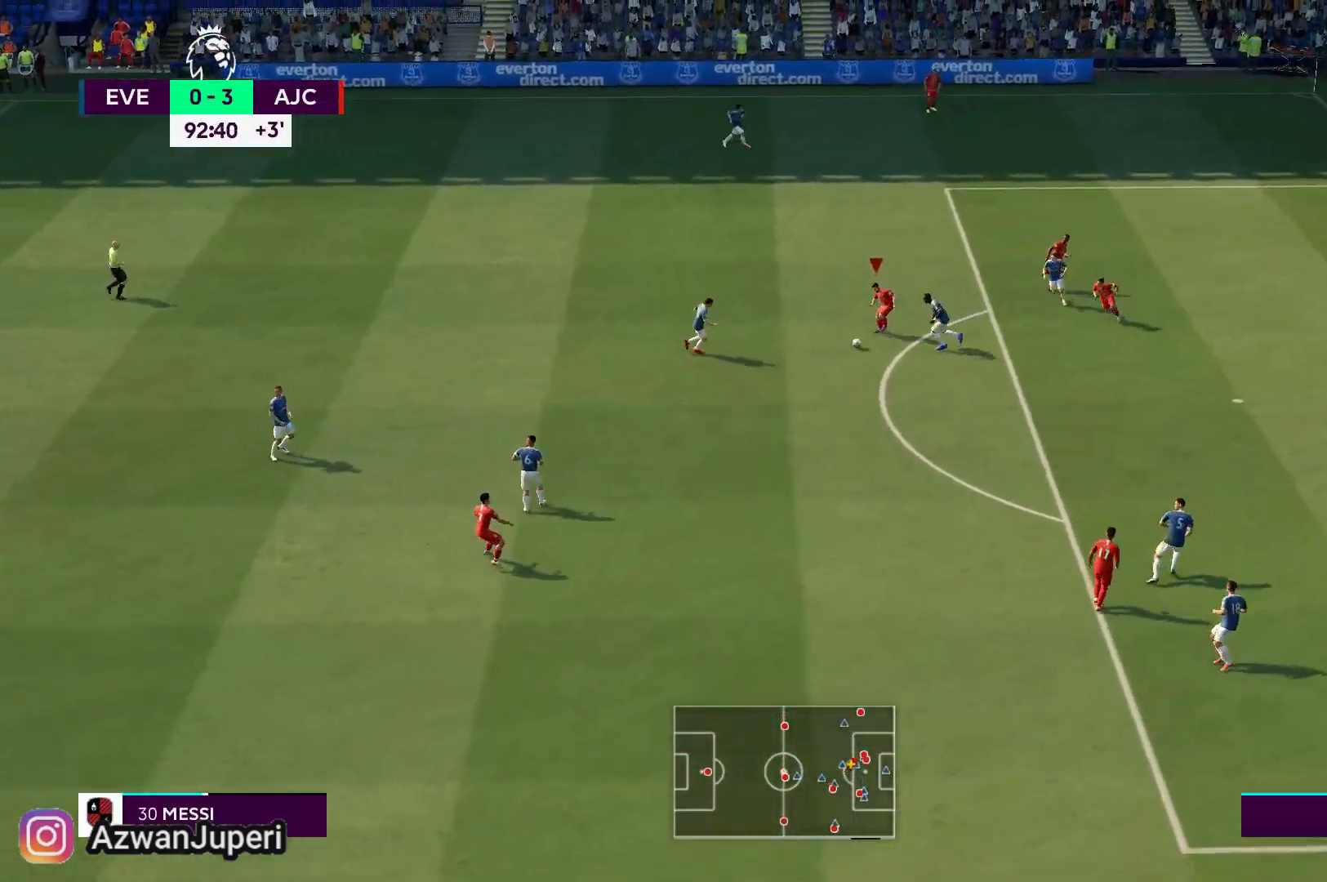
{"buttons": [], "left_stick": "left", "right_stick": "center", "events": [[33, "left_stick", "down-left"], [433, "left_stick", "left"]]}
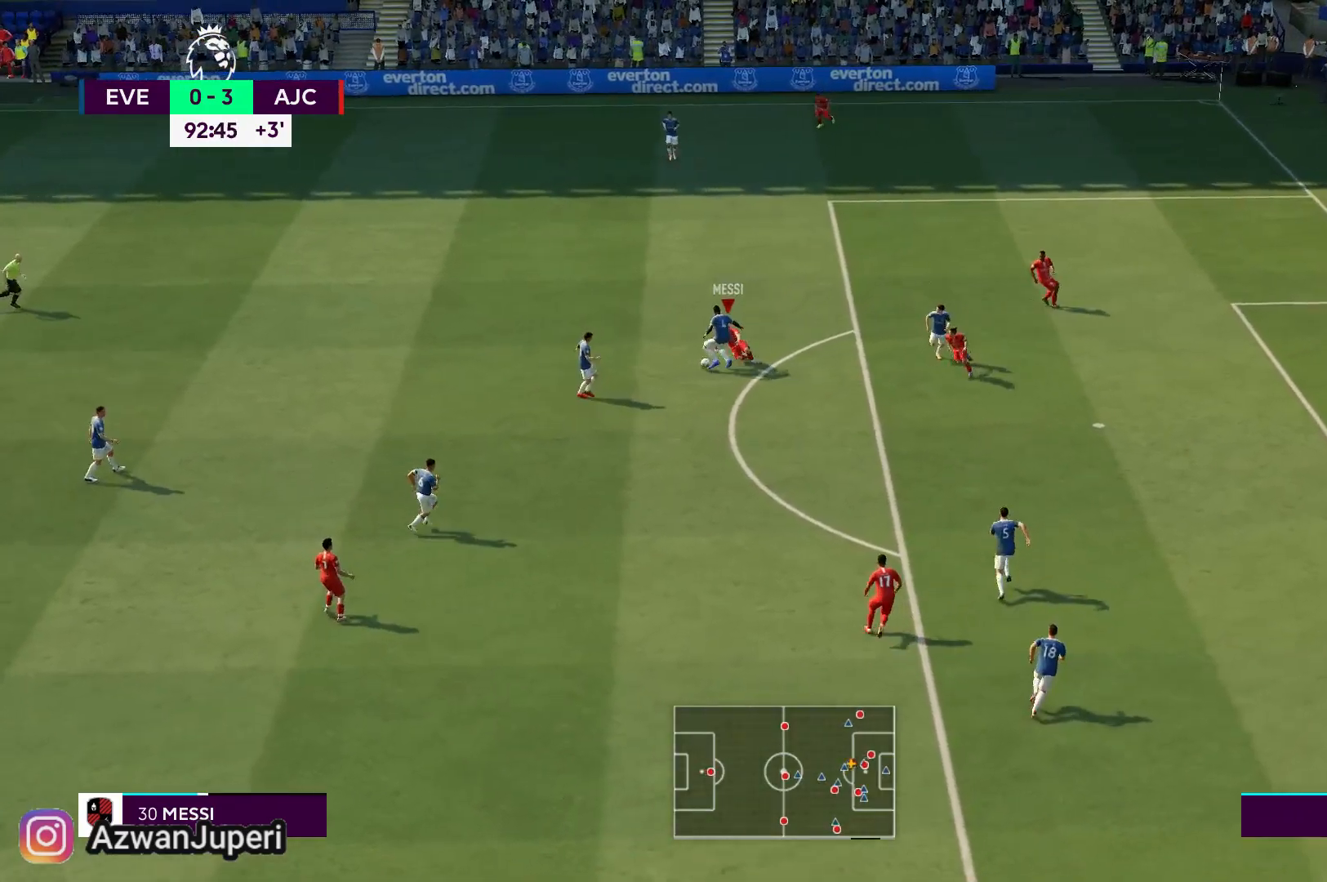
{"buttons": [], "left_stick": "left", "right_stick": "center", "events": [[133, "left_stick", "down-left"], [267, "left_stick", "left"]]}
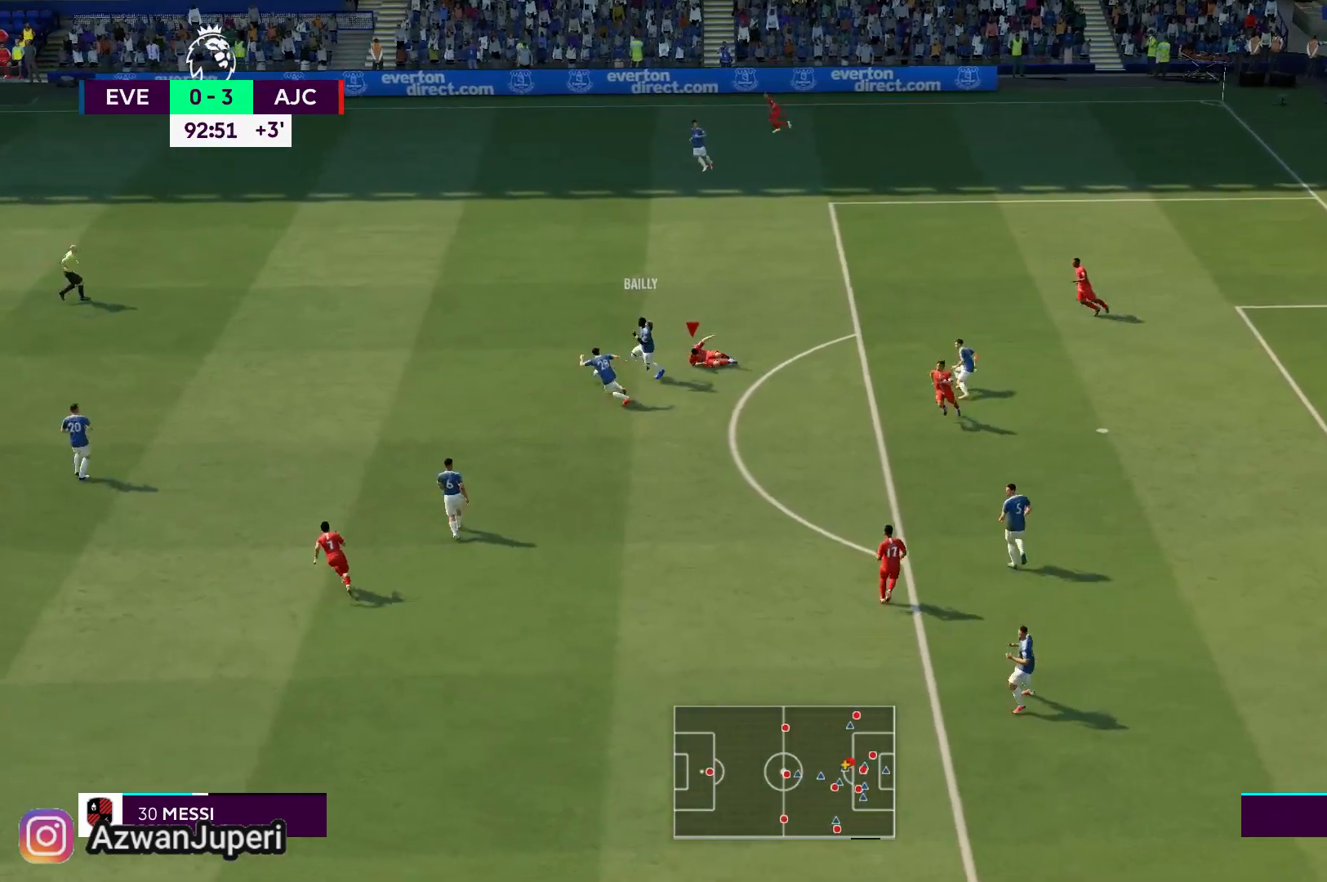
{"buttons": [], "left_stick": "up-left", "right_stick": "center", "events": [[300, "left_stick", "up-left"]]}
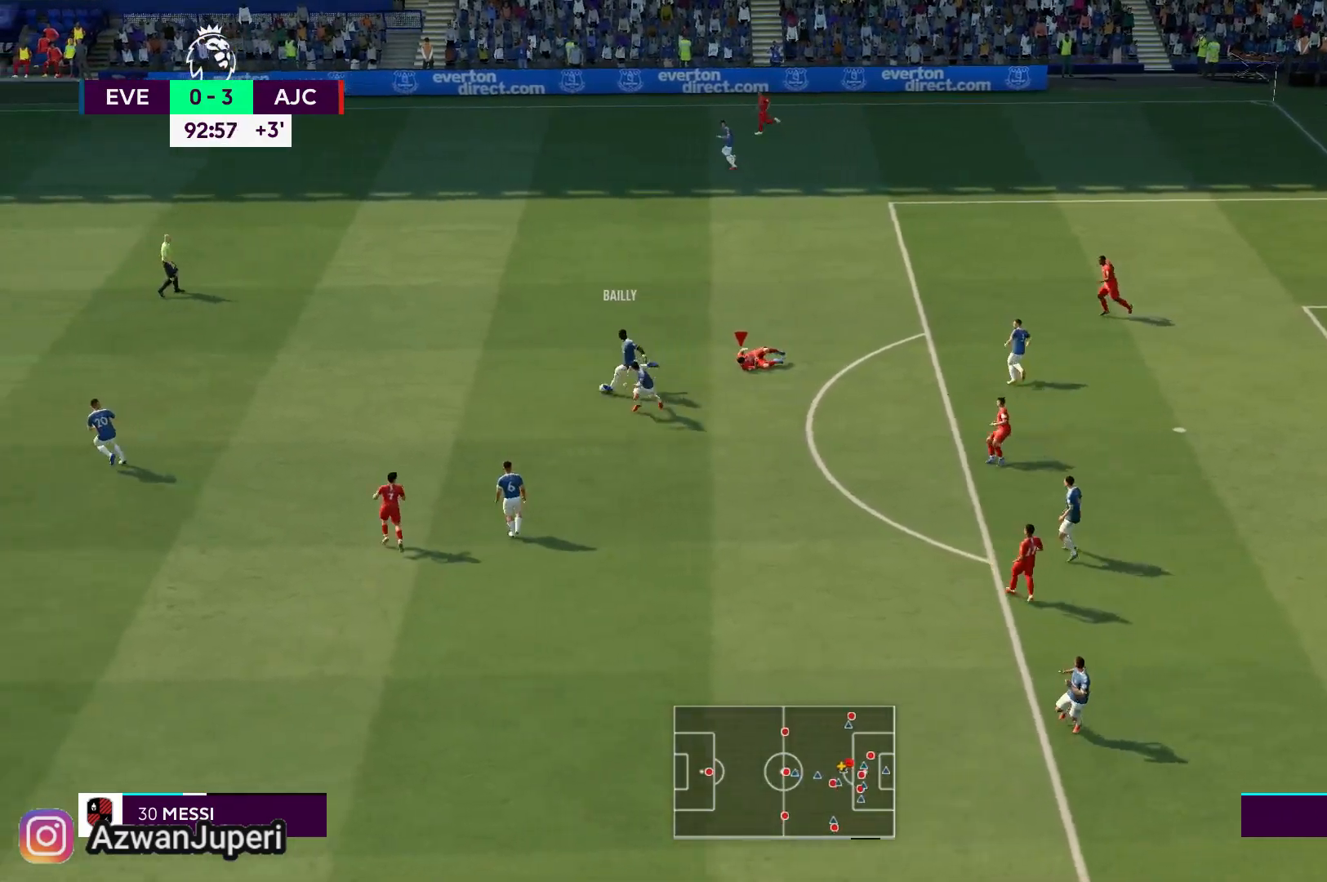
{"buttons": [], "left_stick": "up-left", "right_stick": "center", "events": []}